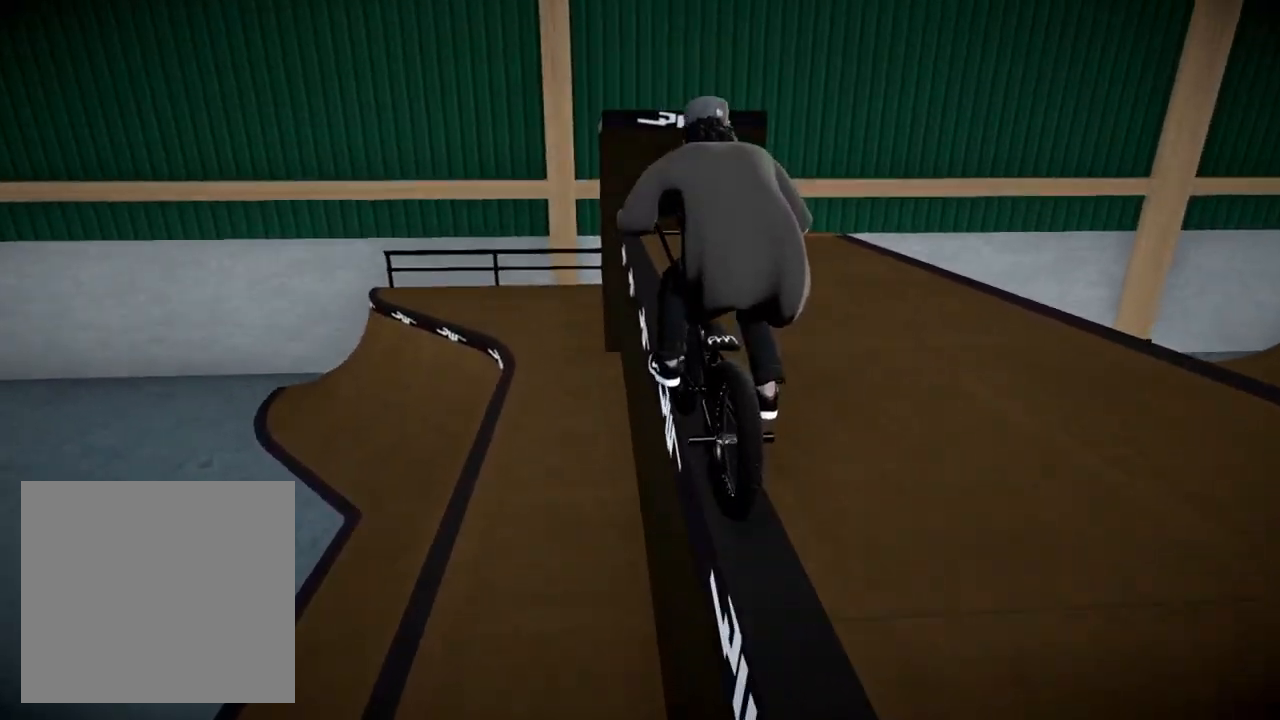
Gameplay with a controller (Xbox layout); each line is a JSON object with the inputs held at the frame after it. "events" lists button and stick changes between this image and that frame as [ms after this image, input, new state], when the widget could be followed in between.
{"buttons": ["L1"], "left_stick": "right", "right_stick": "down", "events": [[117, "right_stick", "up"], [283, "left_stick", "center"], [283, "right_stick", "center"], [300, "L2", "up"], [417, "left_stick", "right"], [467, "right_stick", "down"], [500, "L1", "down"]]}
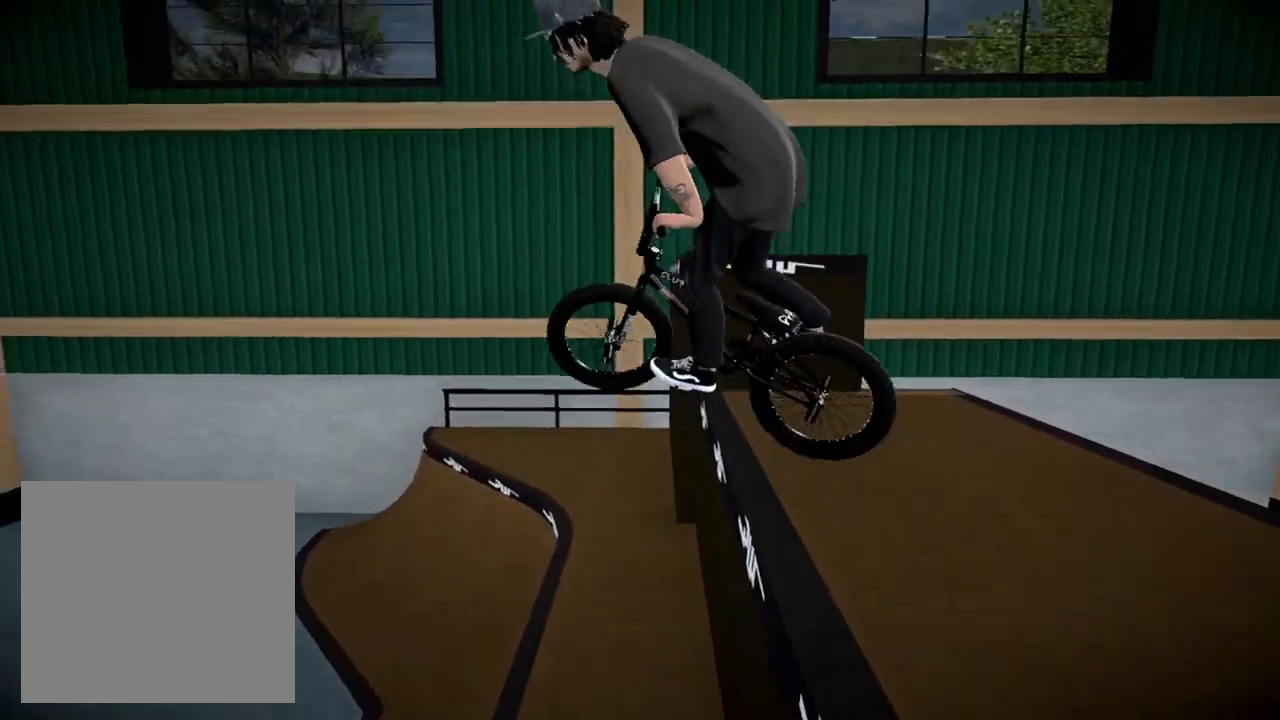
{"buttons": [], "left_stick": "right", "right_stick": "center", "events": [[100, "left_stick", "up-right"], [200, "left_stick", "right"], [200, "right_stick", "center"], [234, "L1", "up"]]}
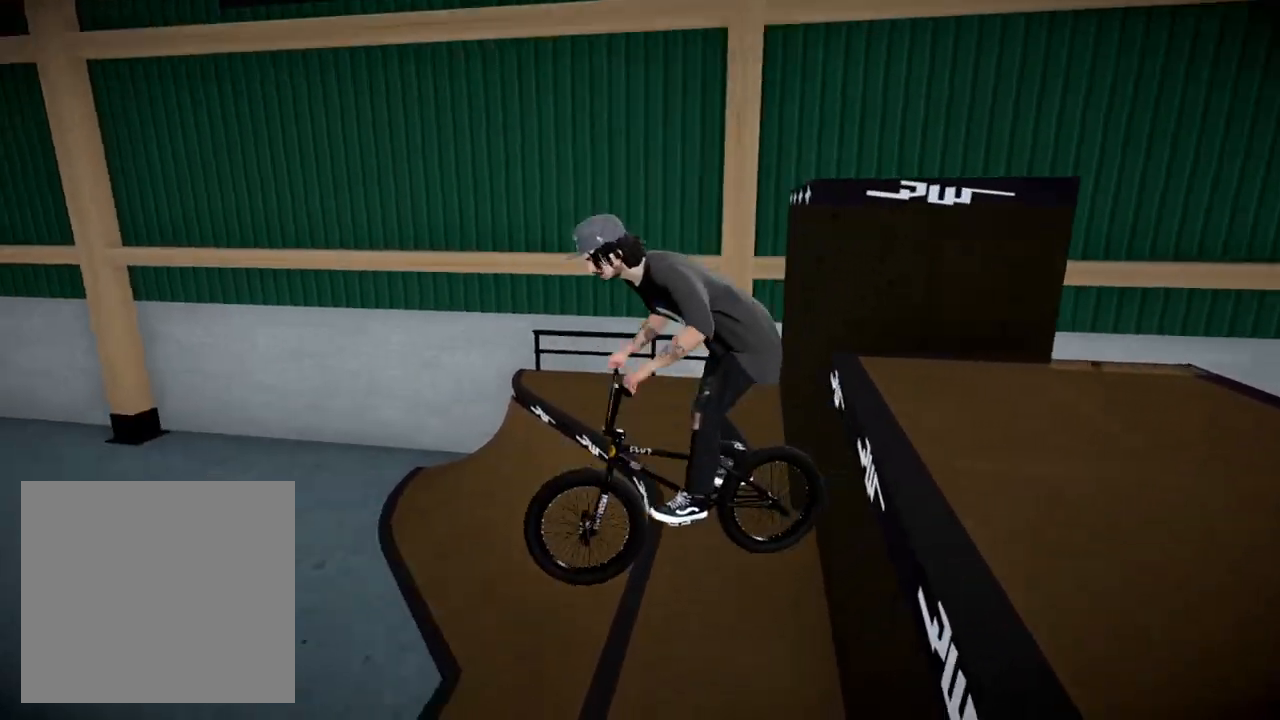
{"buttons": [], "left_stick": "center", "right_stick": "down", "events": [[16, "right_stick", "down"], [100, "left_stick", "down-right"], [317, "left_stick", "center"]]}
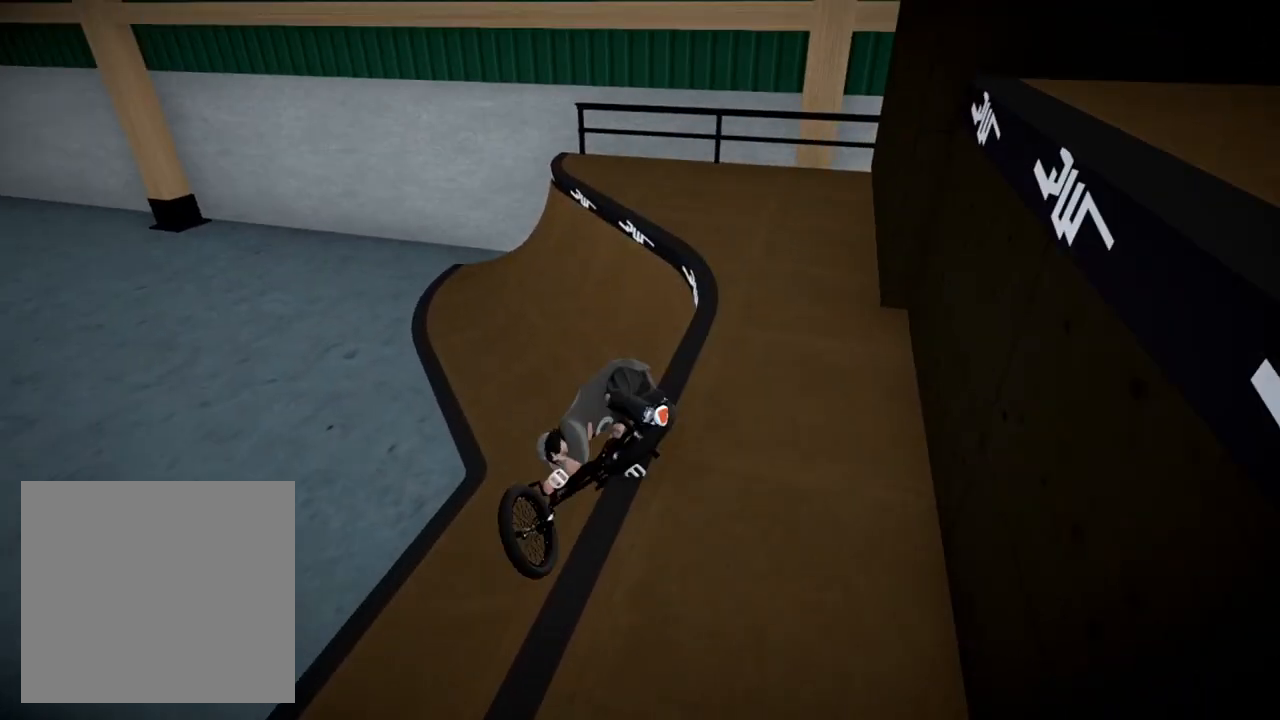
{"buttons": [], "left_stick": "center", "right_stick": "center", "events": [[117, "right_stick", "center"], [267, "DPAD_DOWN", "down"], [434, "DPAD_DOWN", "up"]]}
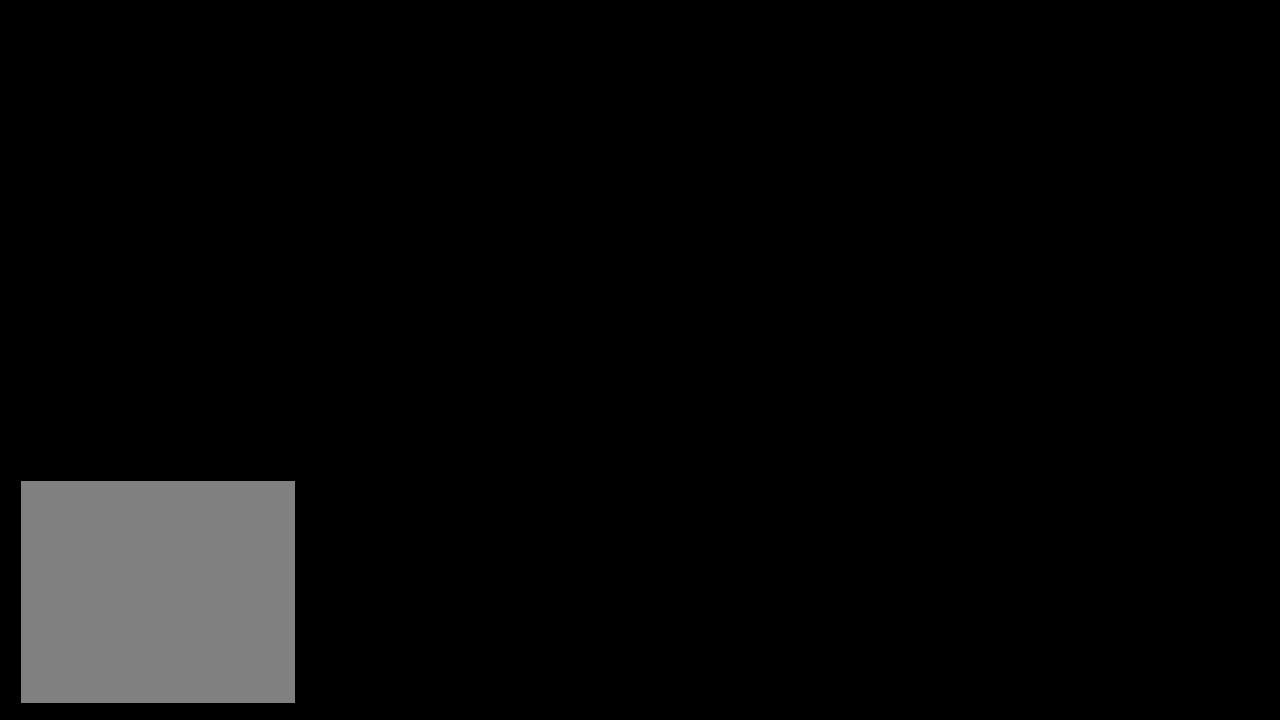
{"buttons": [], "left_stick": "center", "right_stick": "center", "events": [[267, "A", "down"], [400, "A", "up"]]}
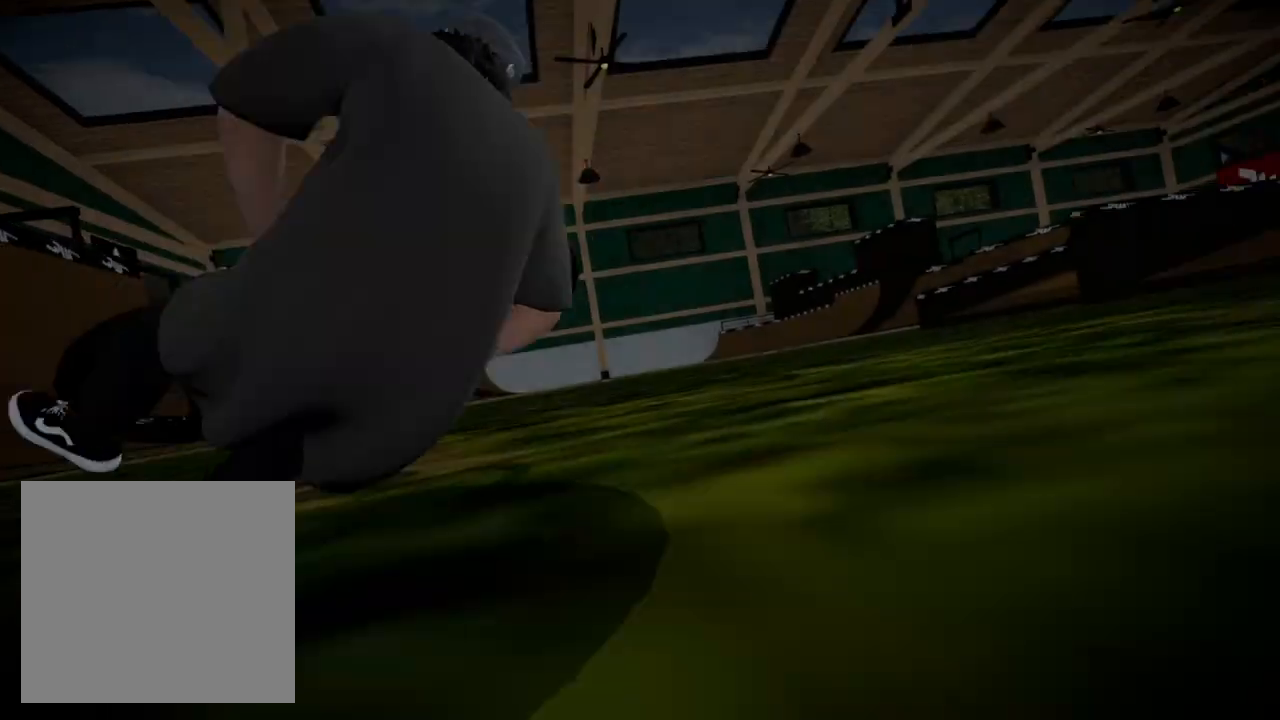
{"buttons": ["A"], "left_stick": "center", "right_stick": "center", "events": [[34, "A", "down"], [150, "A", "up"], [351, "A", "down"]]}
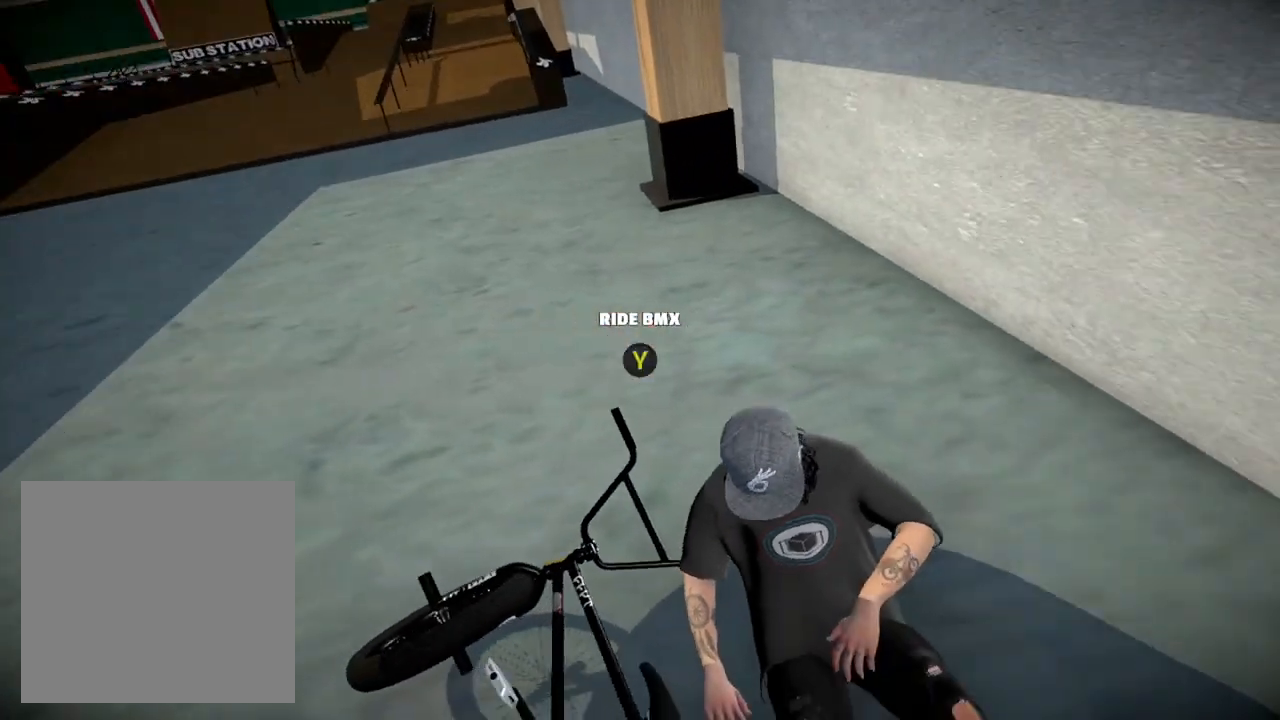
{"buttons": [], "left_stick": "center", "right_stick": "center", "events": [[16, "A", "up"]]}
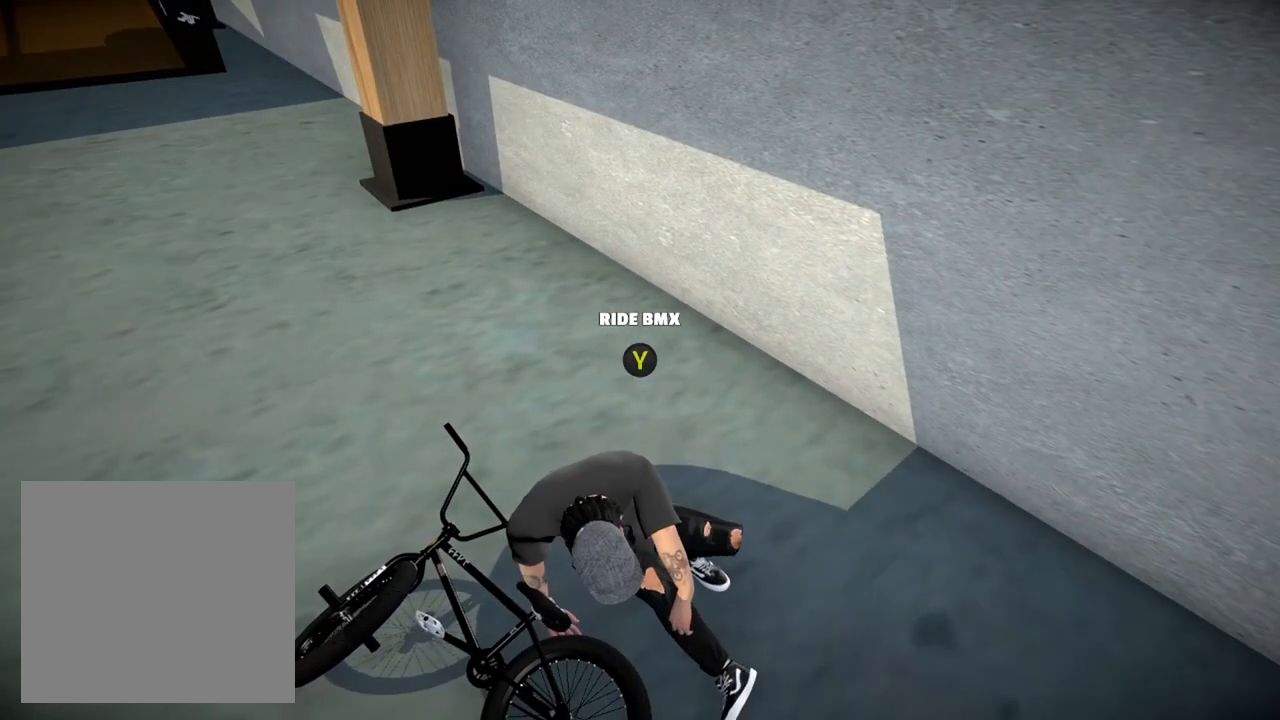
{"buttons": [], "left_stick": "center", "right_stick": "center", "events": []}
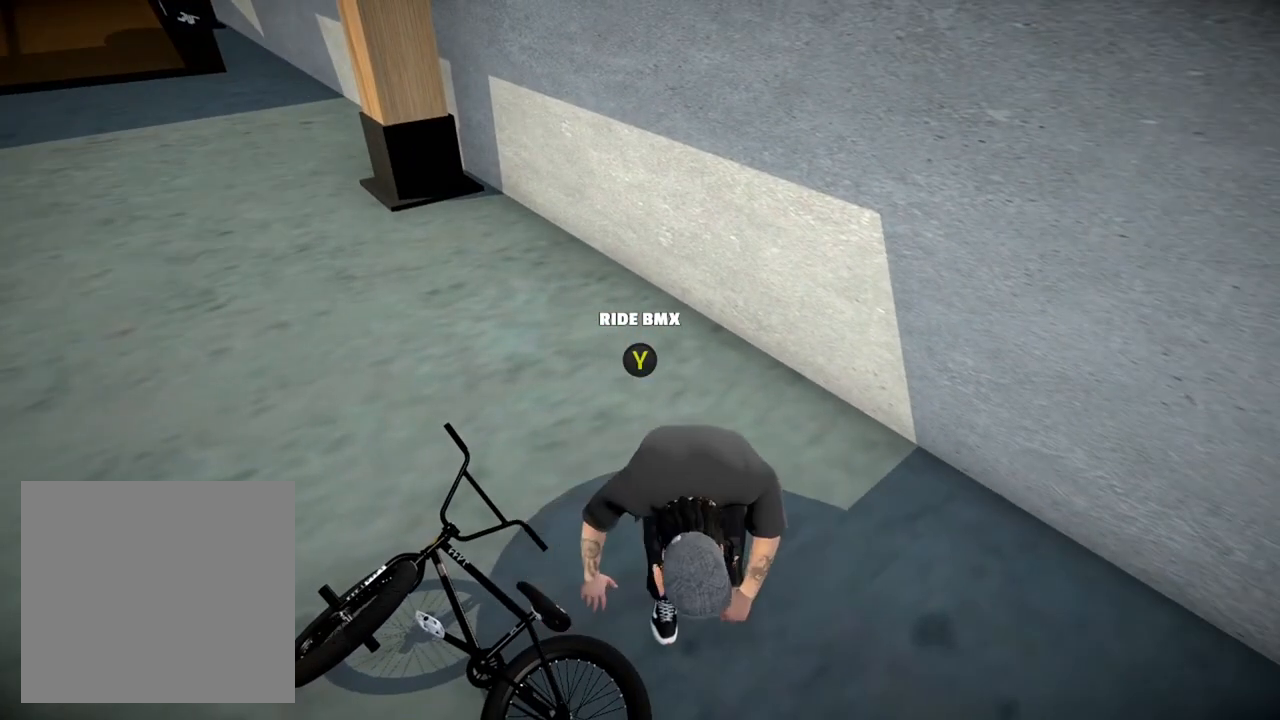
{"buttons": [], "left_stick": "center", "right_stick": "center", "events": [[350, "DPAD_UP", "down"], [467, "DPAD_UP", "up"]]}
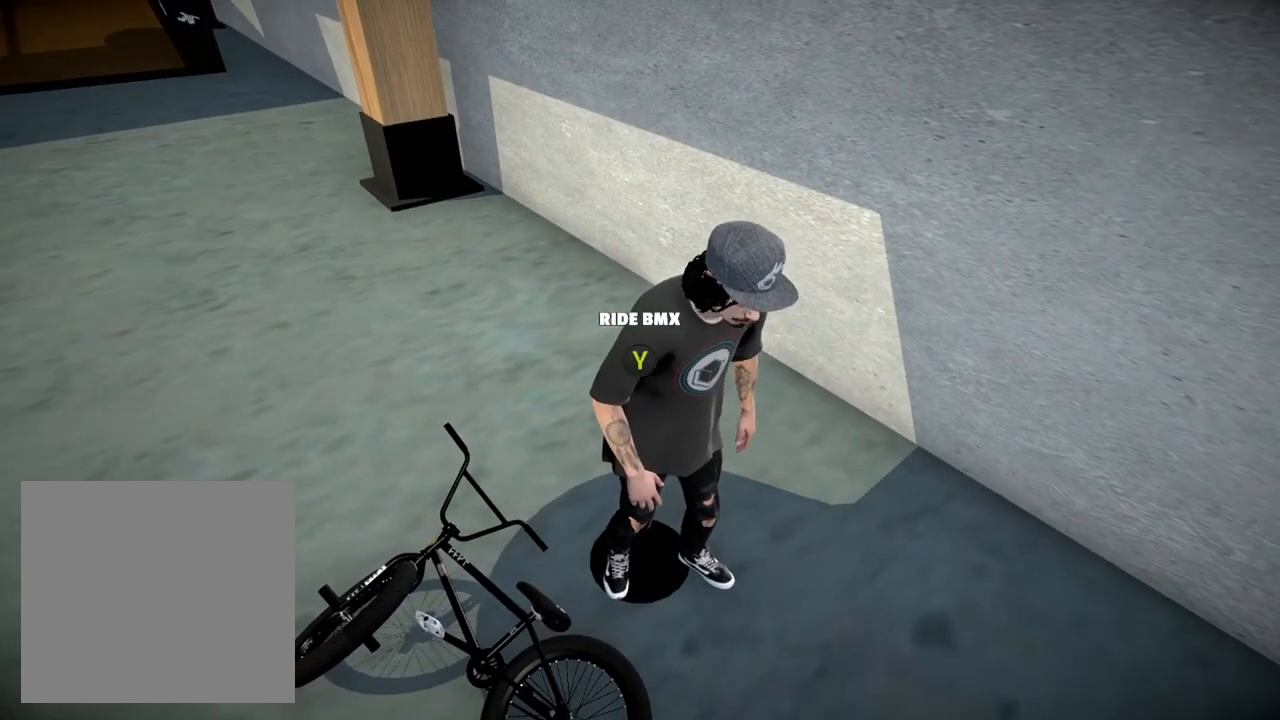
{"buttons": [], "left_stick": "center", "right_stick": "center", "events": [[200, "DPAD_DOWN", "down"], [317, "DPAD_DOWN", "up"]]}
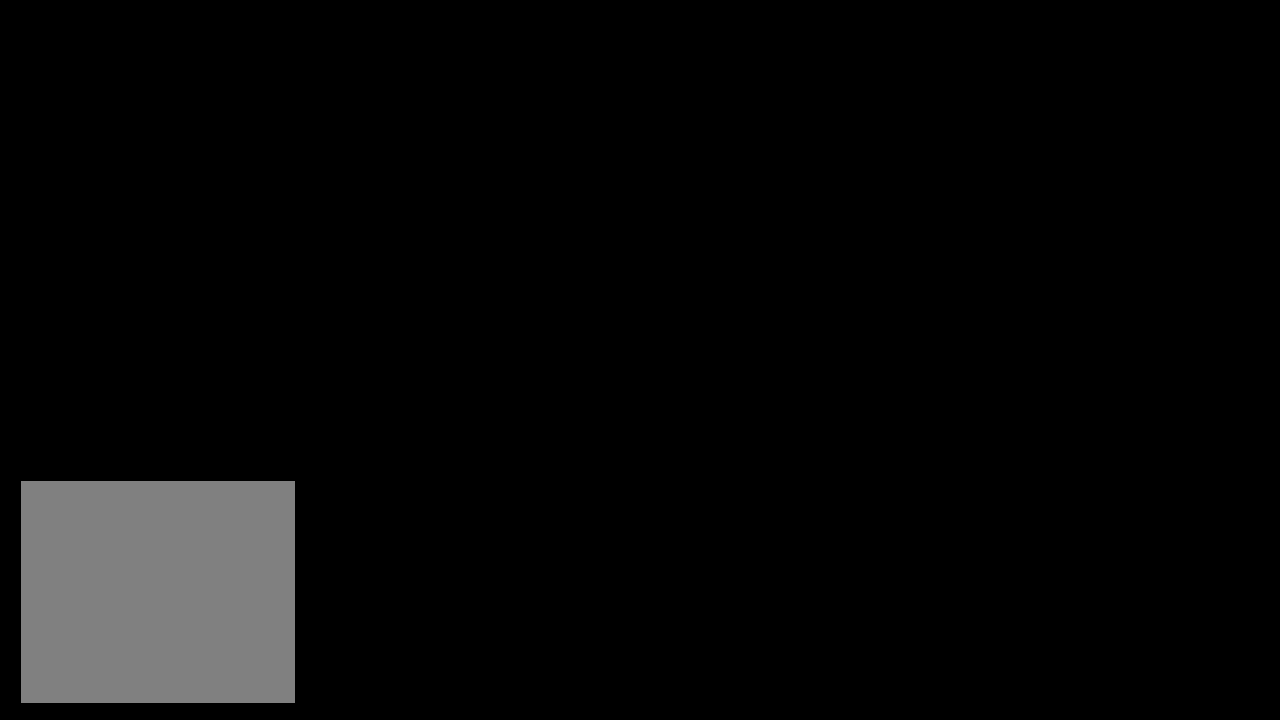
{"buttons": [], "left_stick": "up-right", "right_stick": "center", "events": [[317, "A", "down"], [333, "left_stick", "right"], [434, "A", "up"], [434, "left_stick", "up-right"]]}
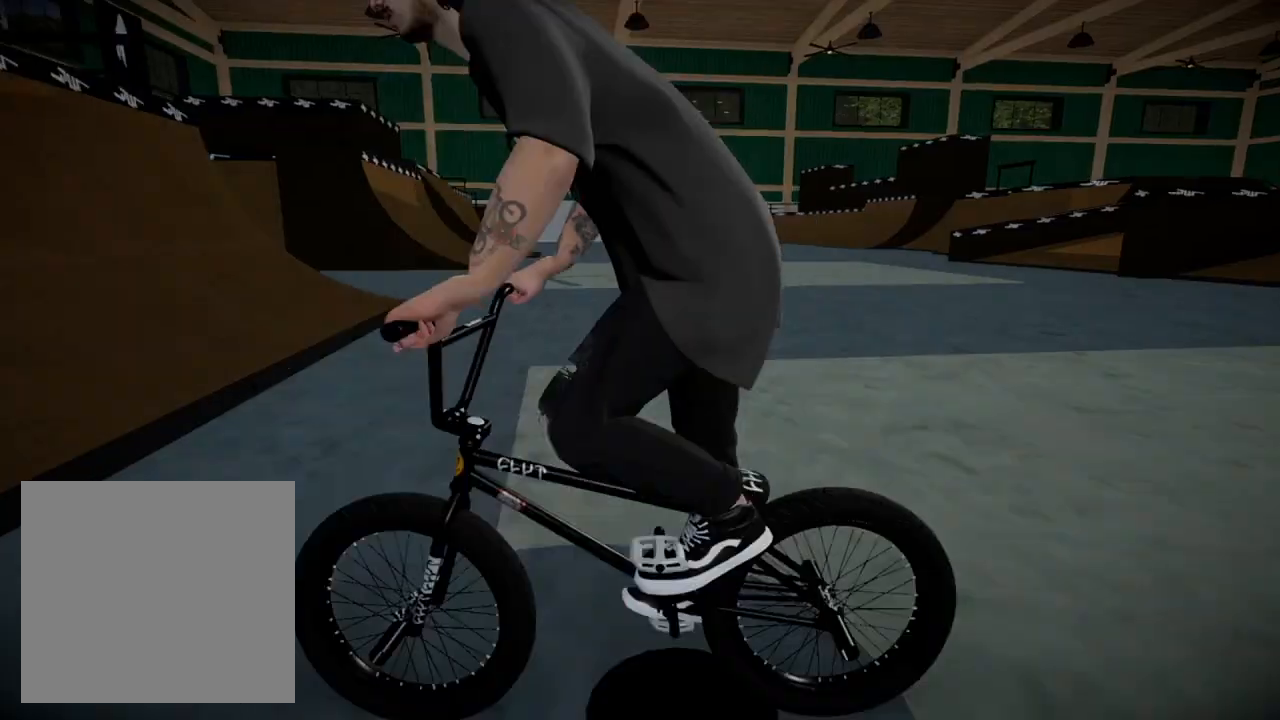
{"buttons": ["A"], "left_stick": "up-right", "right_stick": "center", "events": [[34, "A", "down"], [150, "A", "up"], [317, "A", "down"], [467, "A", "up"], [484, "A", "down"]]}
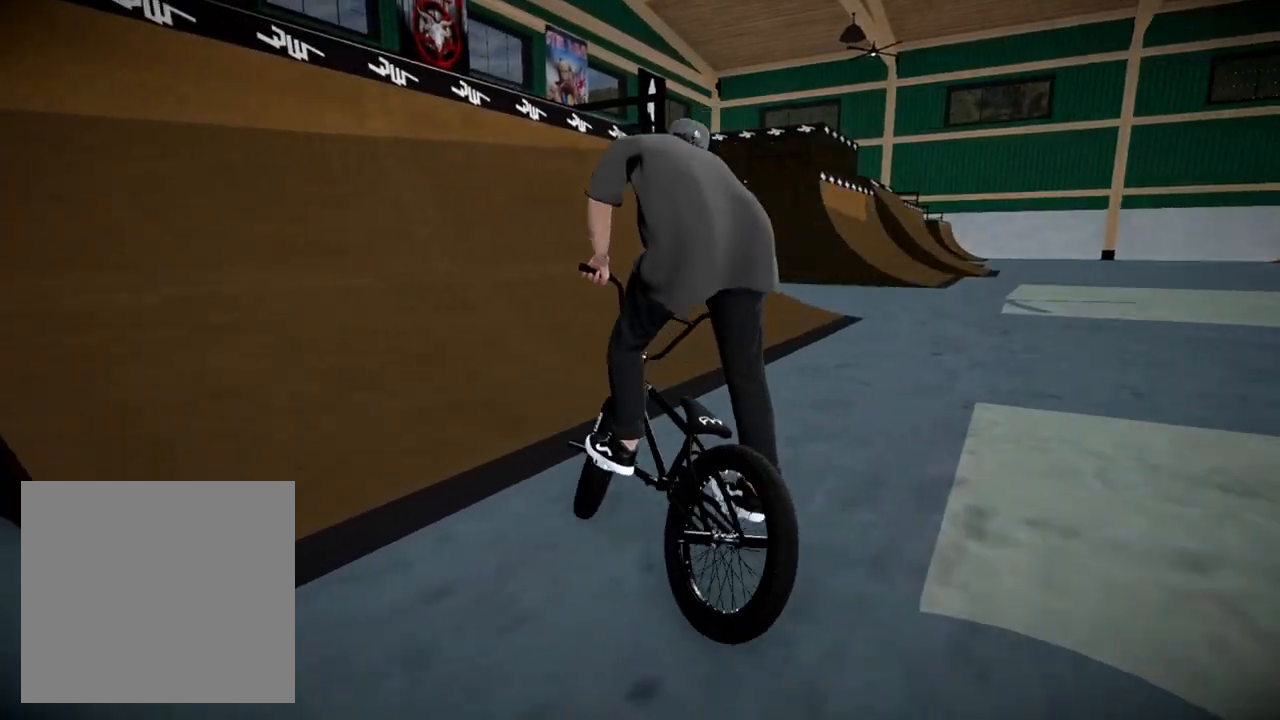
{"buttons": ["A"], "left_stick": "up", "right_stick": "center", "events": [[100, "left_stick", "right"], [167, "A", "up"], [250, "A", "down"], [333, "left_stick", "up-right"], [367, "A", "up"], [467, "A", "down"], [484, "left_stick", "up"]]}
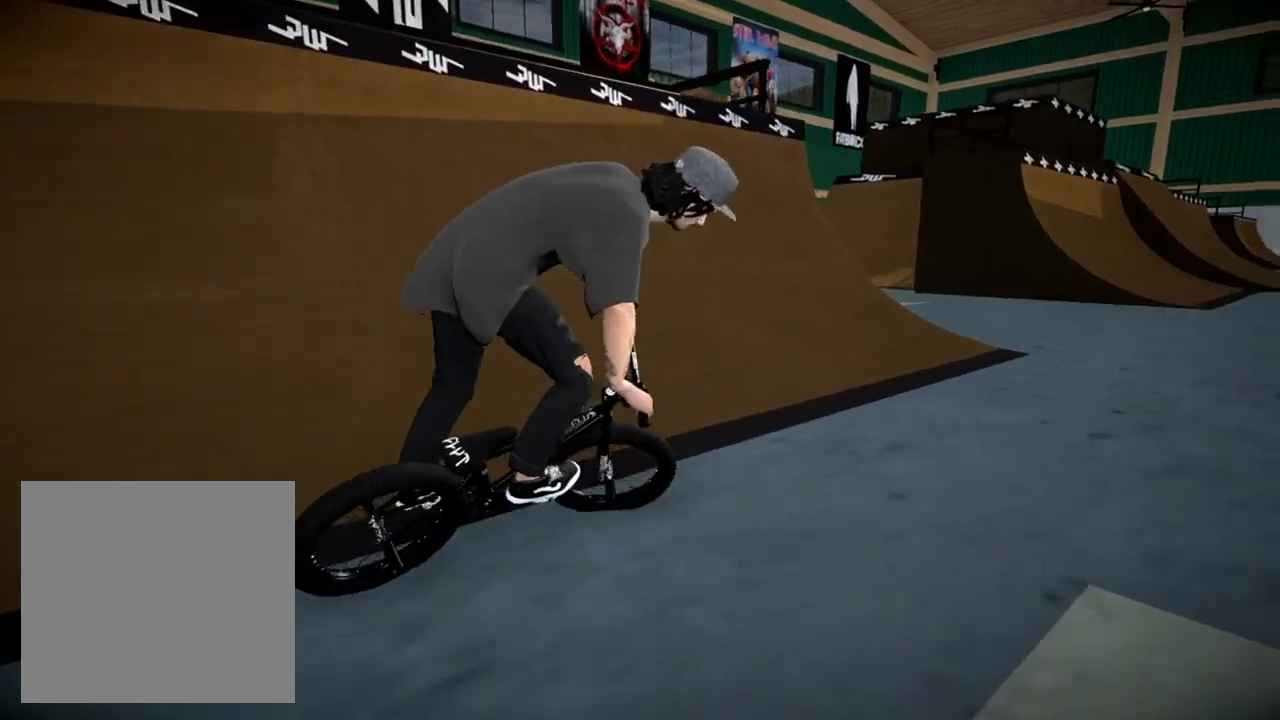
{"buttons": ["A"], "left_stick": "up-left", "right_stick": "center", "events": [[84, "A", "up"], [117, "left_stick", "up-left"], [184, "A", "down"], [317, "A", "up"], [401, "A", "down"]]}
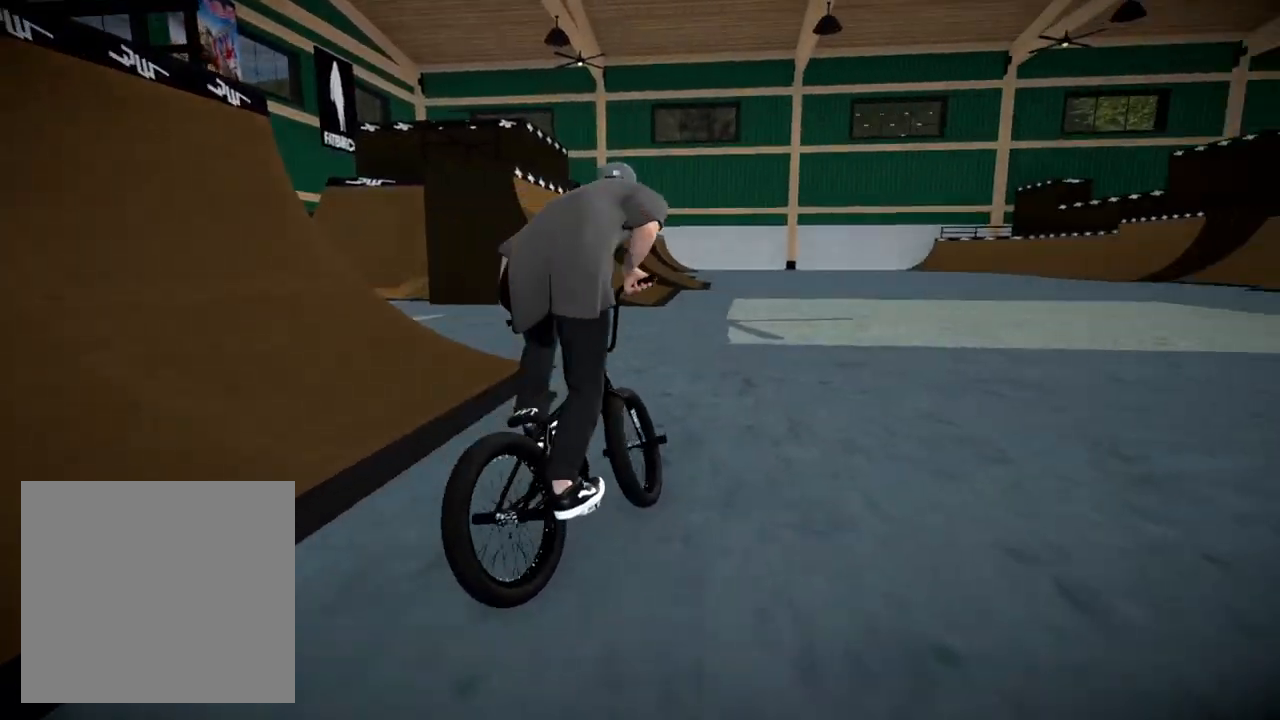
{"buttons": [], "left_stick": "left", "right_stick": "center", "events": [[33, "A", "up"], [233, "left_stick", "center"], [384, "left_stick", "left"]]}
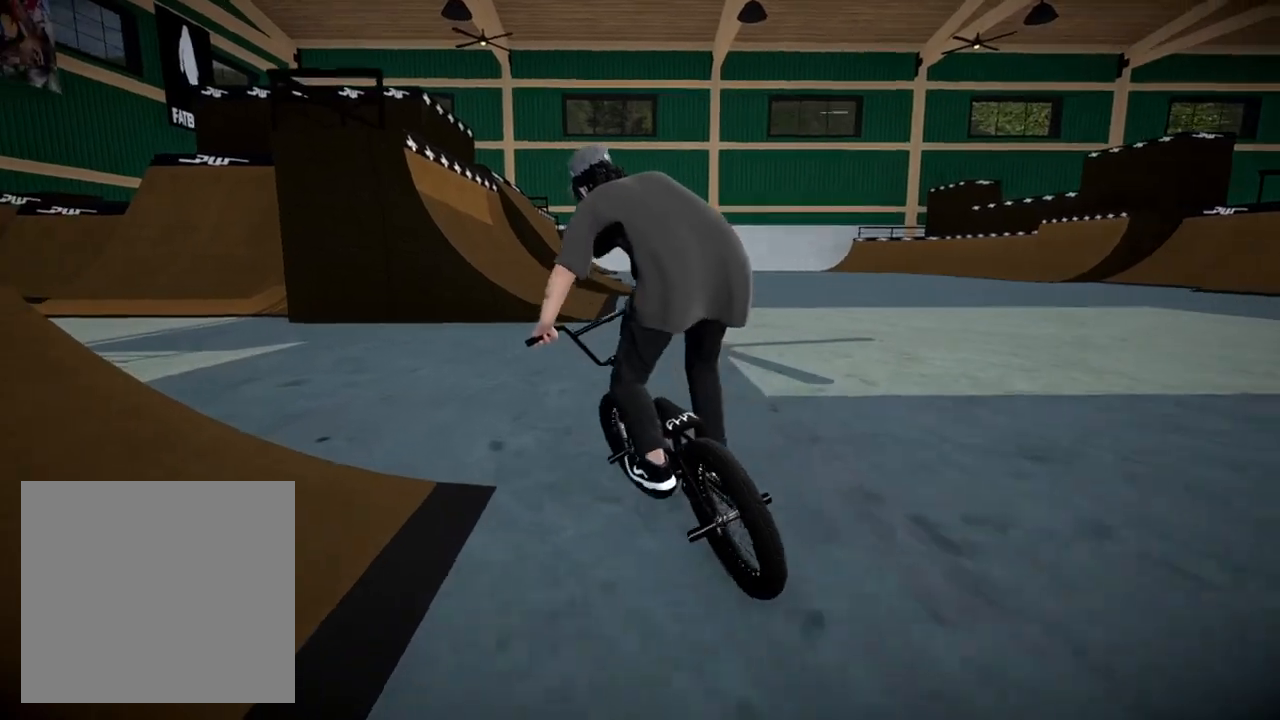
{"buttons": [], "left_stick": "center", "right_stick": "center", "events": [[267, "left_stick", "center"]]}
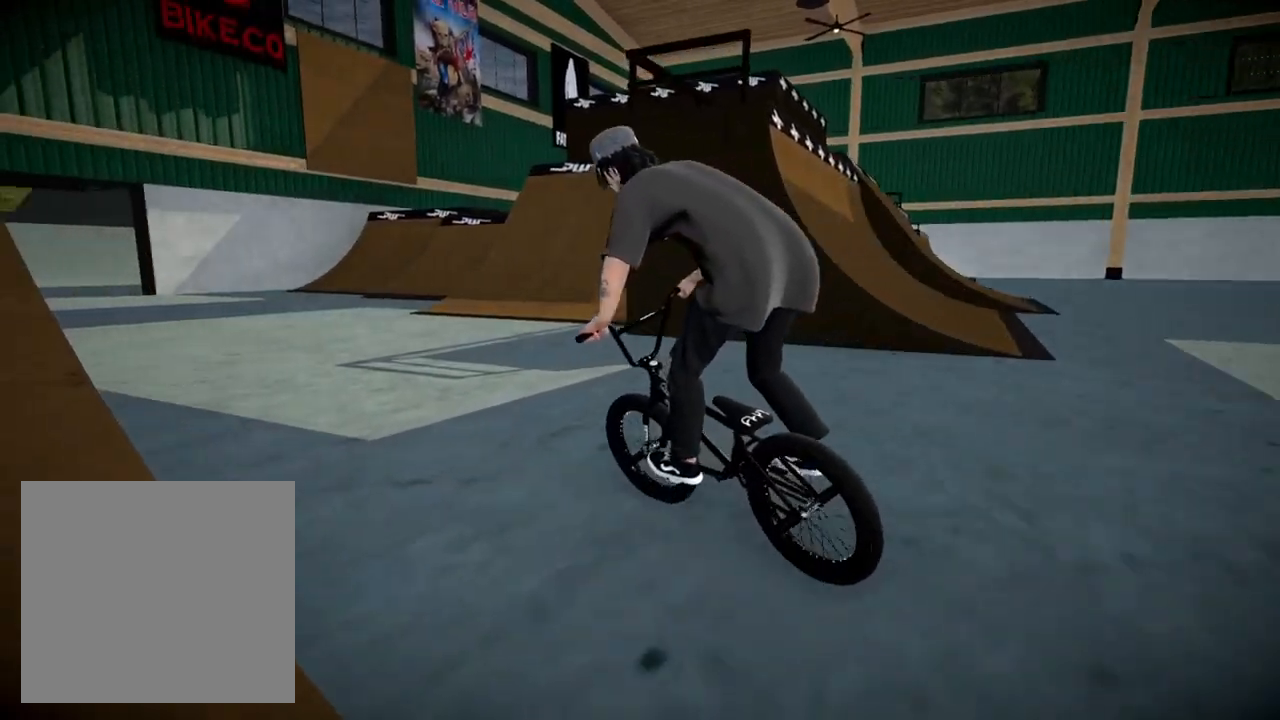
{"buttons": ["A"], "left_stick": "up", "right_stick": "center", "events": [[167, "A", "down"], [333, "A", "up"], [367, "left_stick", "up"], [417, "A", "down"]]}
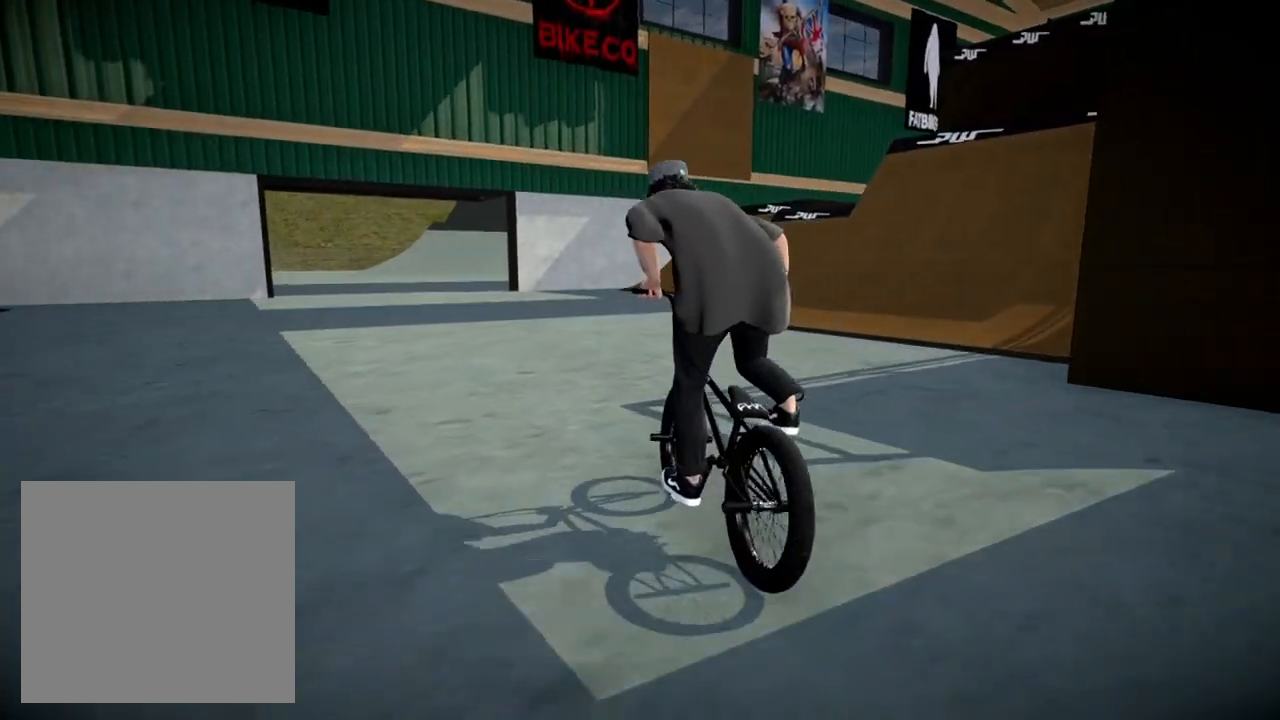
{"buttons": [], "left_stick": "up-left", "right_stick": "center", "events": [[34, "A", "up"], [150, "A", "down"], [251, "A", "up"], [334, "A", "down"], [434, "A", "up"], [451, "left_stick", "up-left"]]}
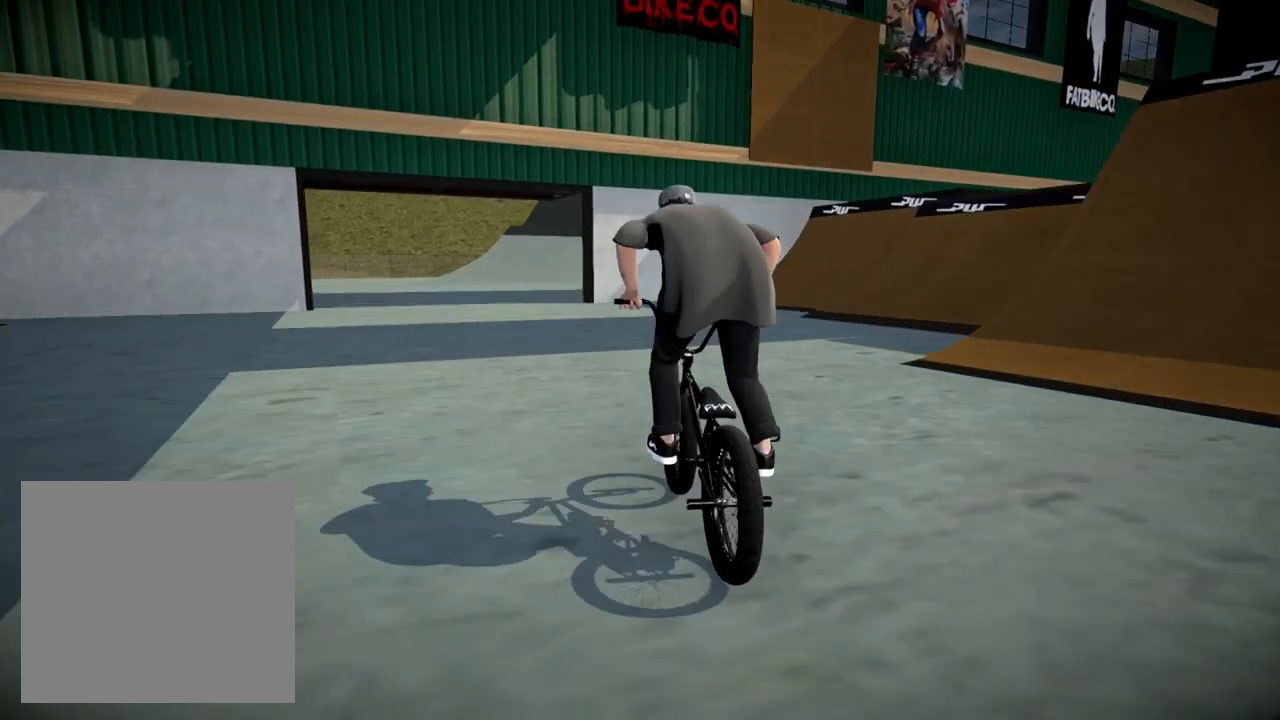
{"buttons": ["A"], "left_stick": "up-left", "right_stick": "center", "events": [[33, "A", "down"], [133, "A", "up"], [150, "left_stick", "up"], [217, "A", "down"], [333, "A", "up"], [384, "left_stick", "up-left"], [484, "A", "down"]]}
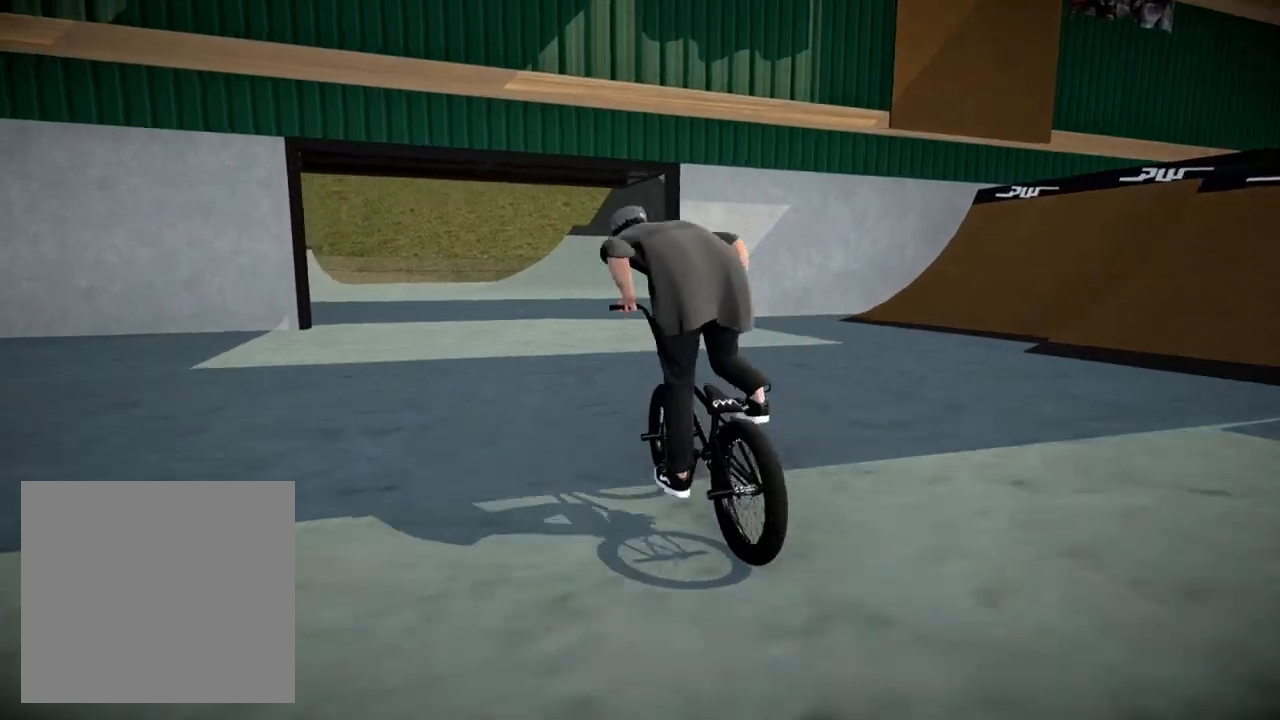
{"buttons": ["A"], "left_stick": "up-right", "right_stick": "center", "events": [[67, "left_stick", "up"], [134, "A", "up"], [167, "left_stick", "up-right"], [217, "A", "down"], [317, "A", "up"], [417, "A", "down"]]}
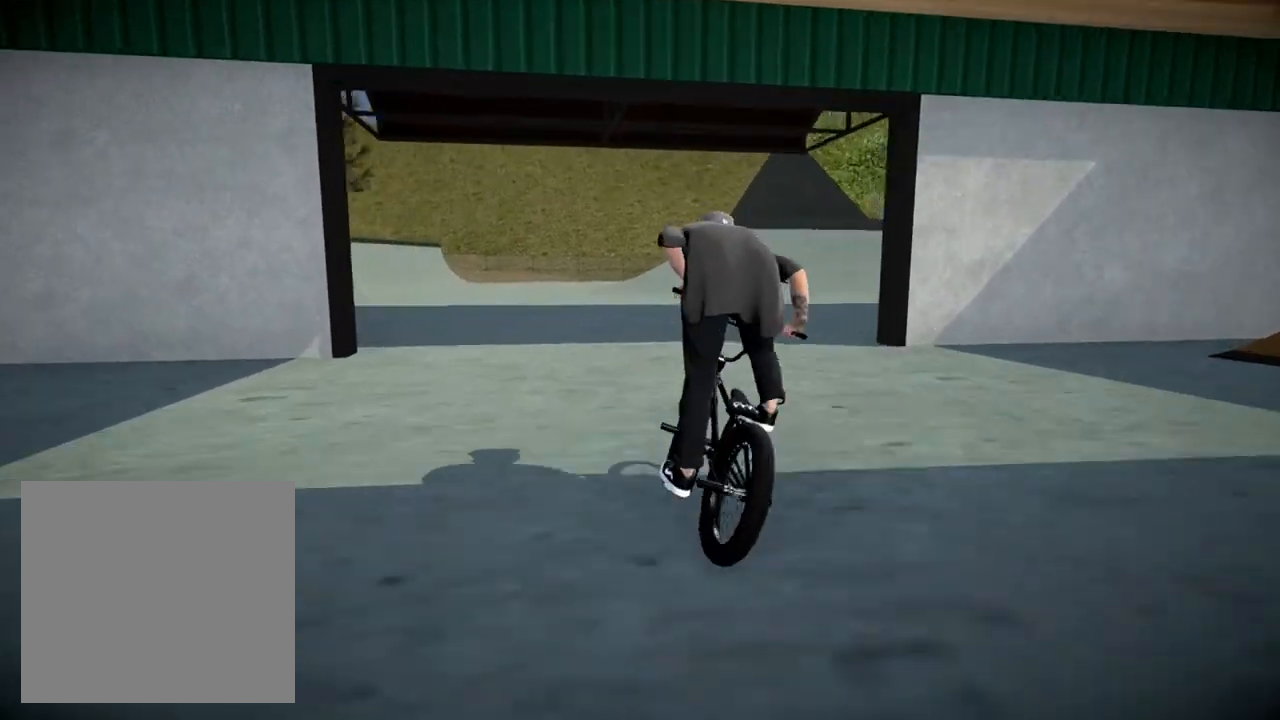
{"buttons": [], "left_stick": "up-right", "right_stick": "center", "events": [[16, "A", "up"], [150, "left_stick", "center"], [384, "A", "down"], [400, "left_stick", "up-right"], [500, "A", "up"]]}
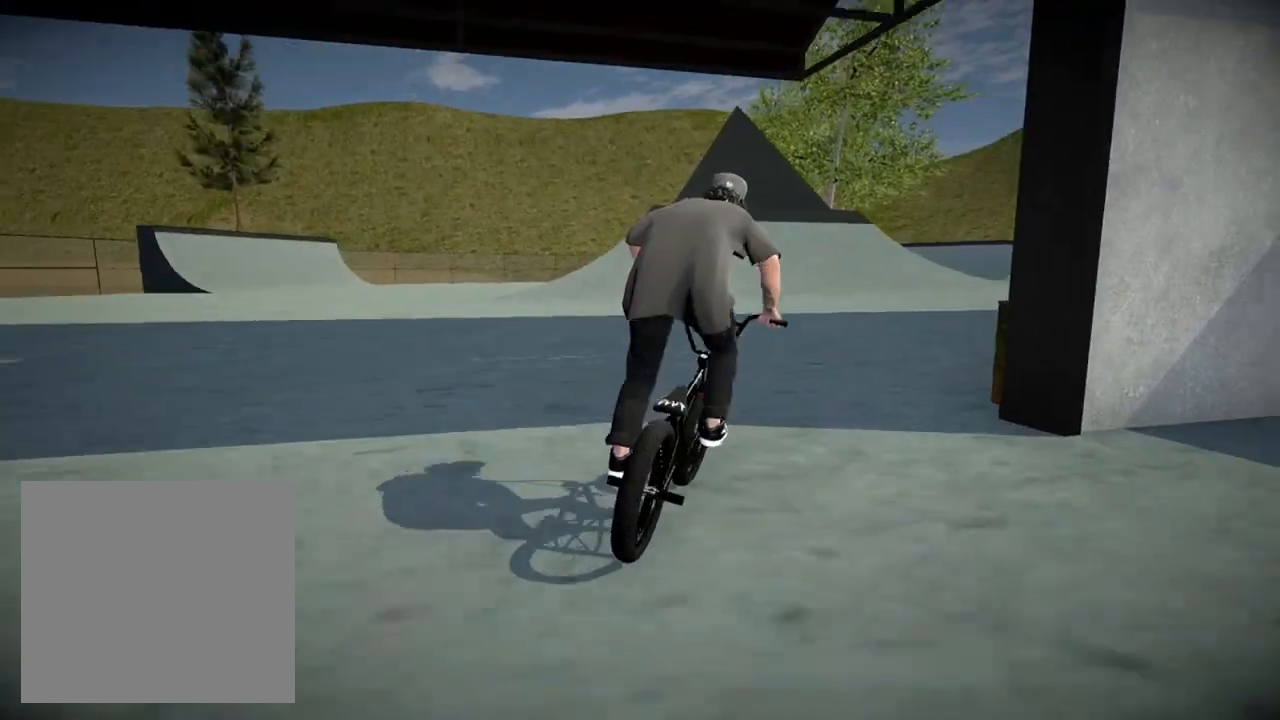
{"buttons": [], "left_stick": "center", "right_stick": "center", "events": [[100, "left_stick", "up"], [234, "A", "down"], [351, "A", "up"], [467, "left_stick", "center"]]}
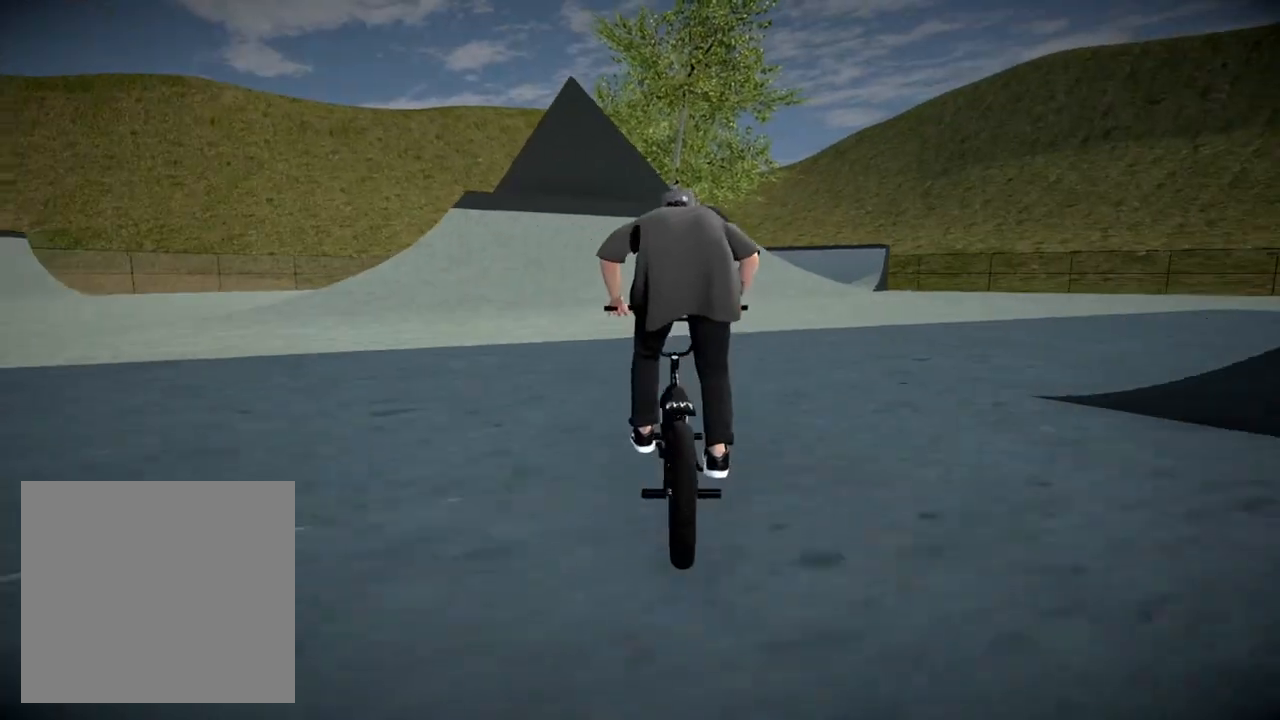
{"buttons": ["A"], "left_stick": "up", "right_stick": "center", "events": [[117, "left_stick", "left"], [250, "left_stick", "center"], [467, "left_stick", "up"], [484, "A", "down"]]}
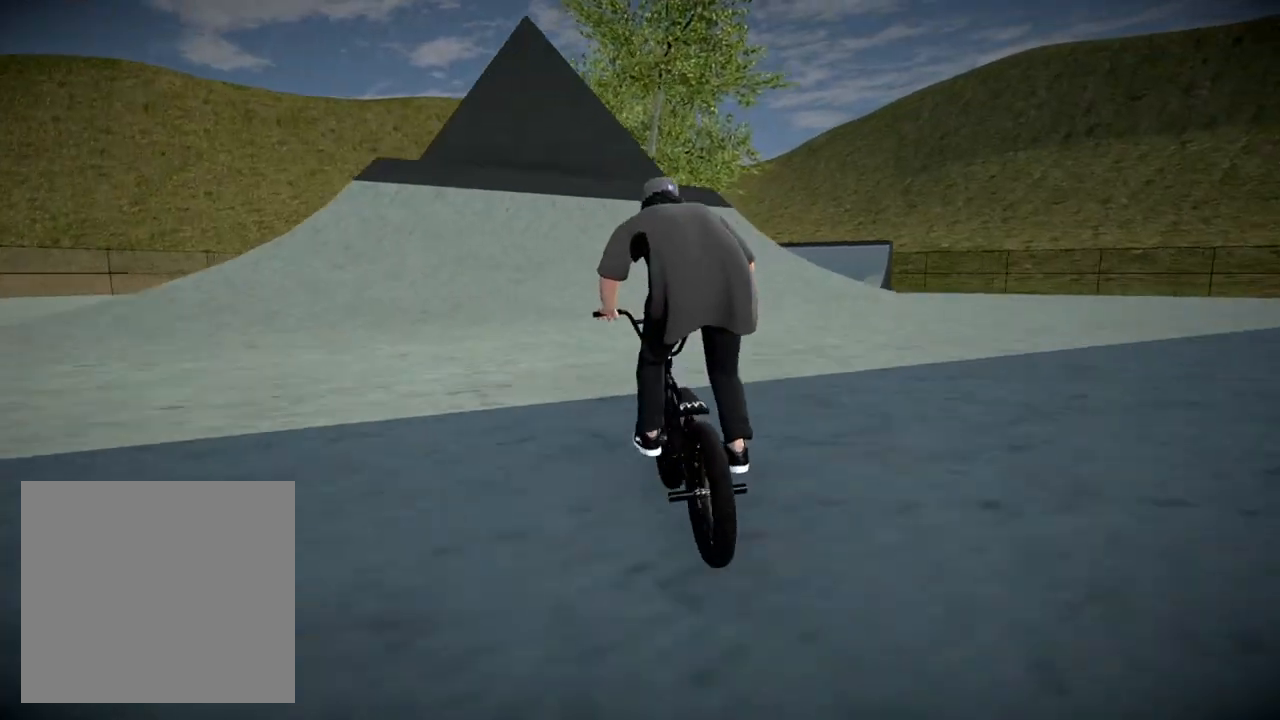
{"buttons": [], "left_stick": "center", "right_stick": "down", "events": [[67, "A", "up"], [117, "left_stick", "center"], [317, "right_stick", "down"]]}
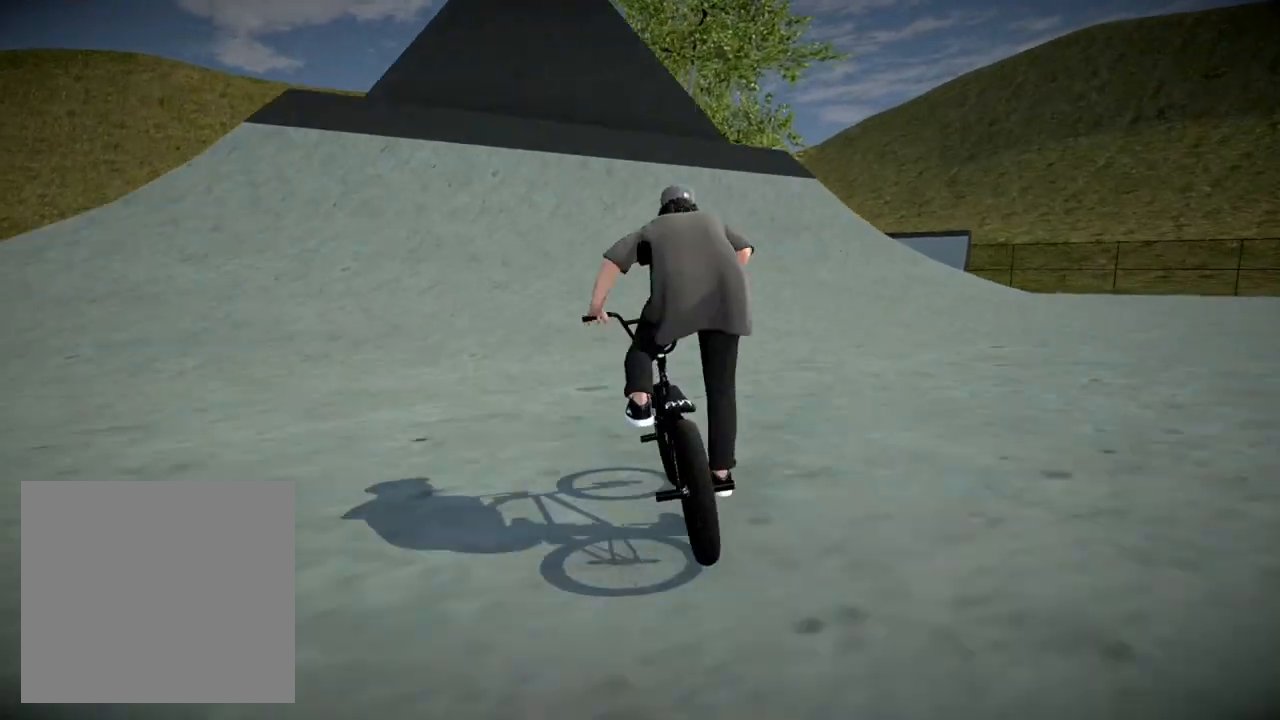
{"buttons": [], "left_stick": "up", "right_stick": "down", "events": [[217, "left_stick", "up"]]}
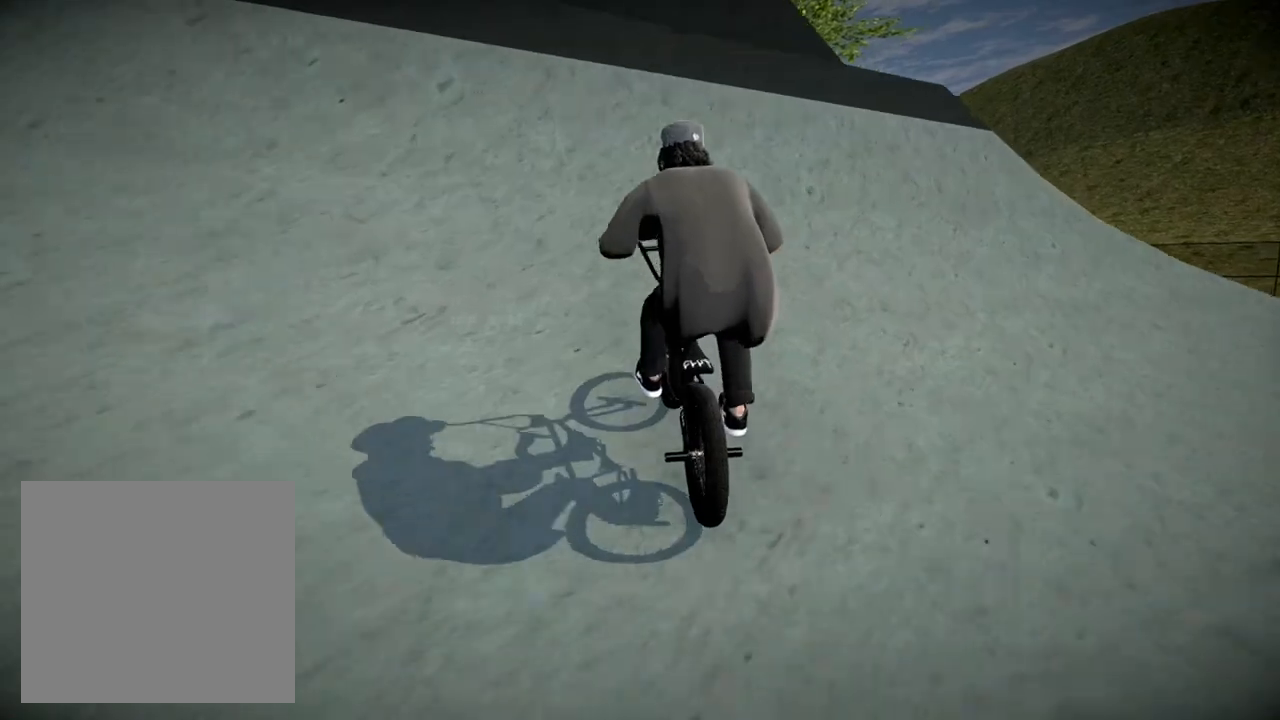
{"buttons": [], "left_stick": "center", "right_stick": "center", "events": [[150, "left_stick", "up-left"], [234, "right_stick", "up"], [384, "right_stick", "center"], [401, "left_stick", "center"]]}
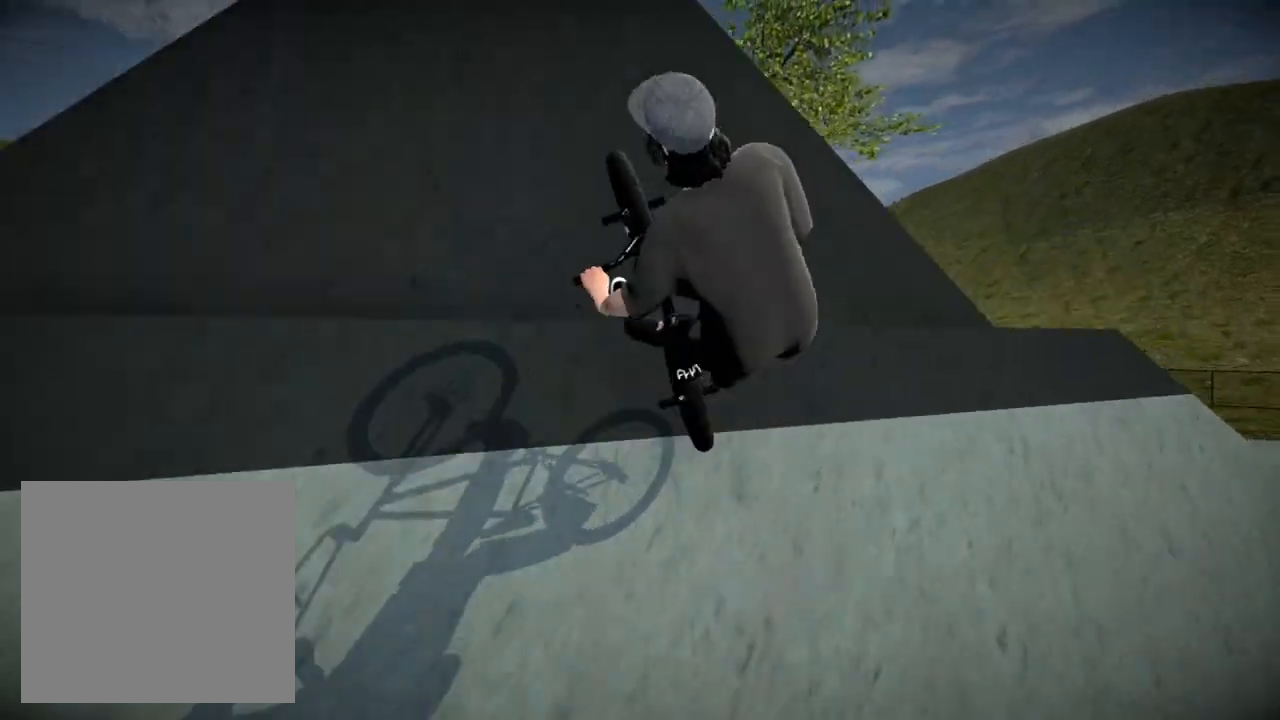
{"buttons": [], "left_stick": "center", "right_stick": "down", "events": [[417, "right_stick", "down"]]}
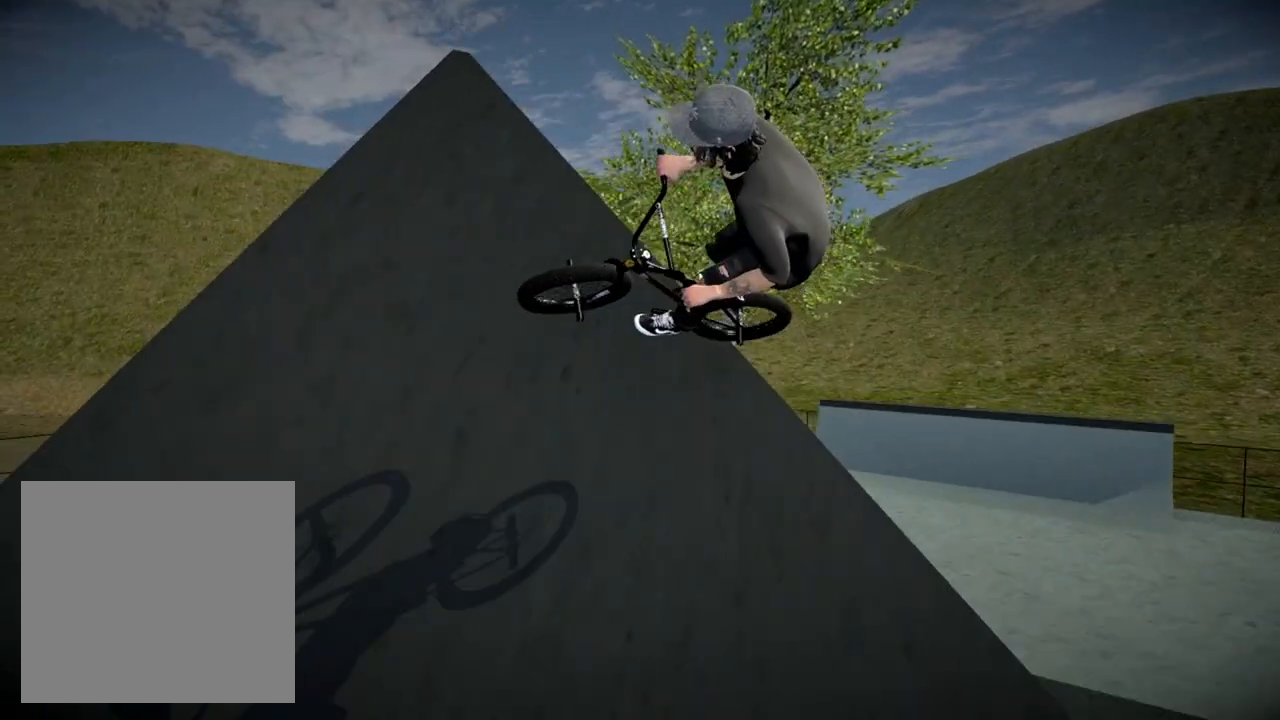
{"buttons": [], "left_stick": "left", "right_stick": "up", "events": [[250, "left_stick", "left"], [433, "right_stick", "up"]]}
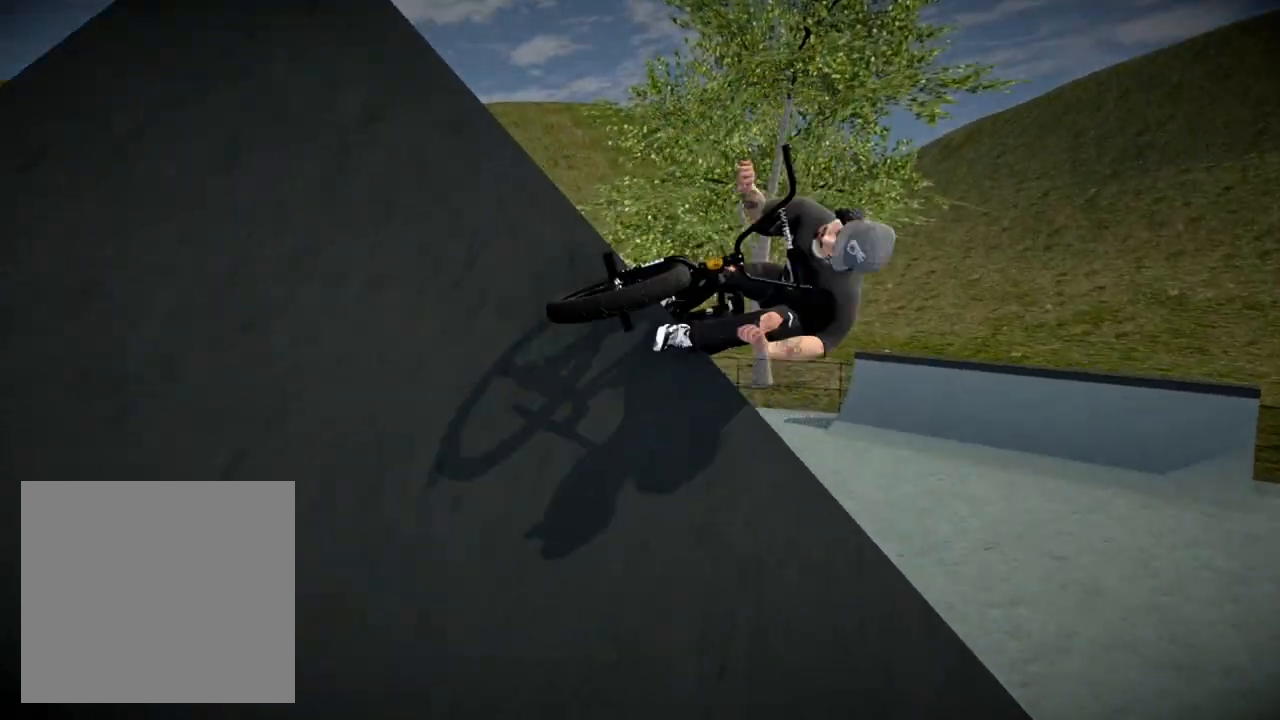
{"buttons": [], "left_stick": "center", "right_stick": "center", "events": [[134, "left_stick", "center"], [150, "right_stick", "center"], [300, "left_stick", "left"], [384, "left_stick", "center"]]}
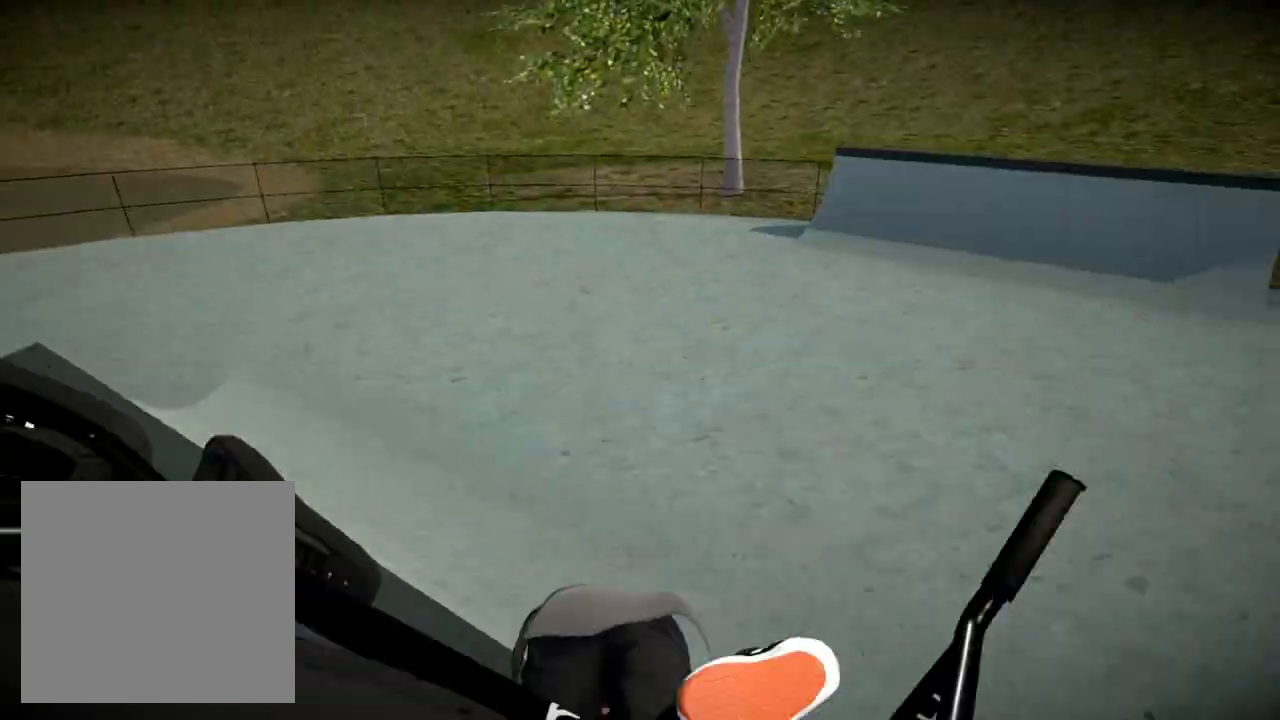
{"buttons": [], "left_stick": "up", "right_stick": "center", "events": [[33, "DPAD_DOWN", "down"], [217, "DPAD_DOWN", "up"], [383, "A", "down"], [467, "left_stick", "up"], [483, "A", "up"]]}